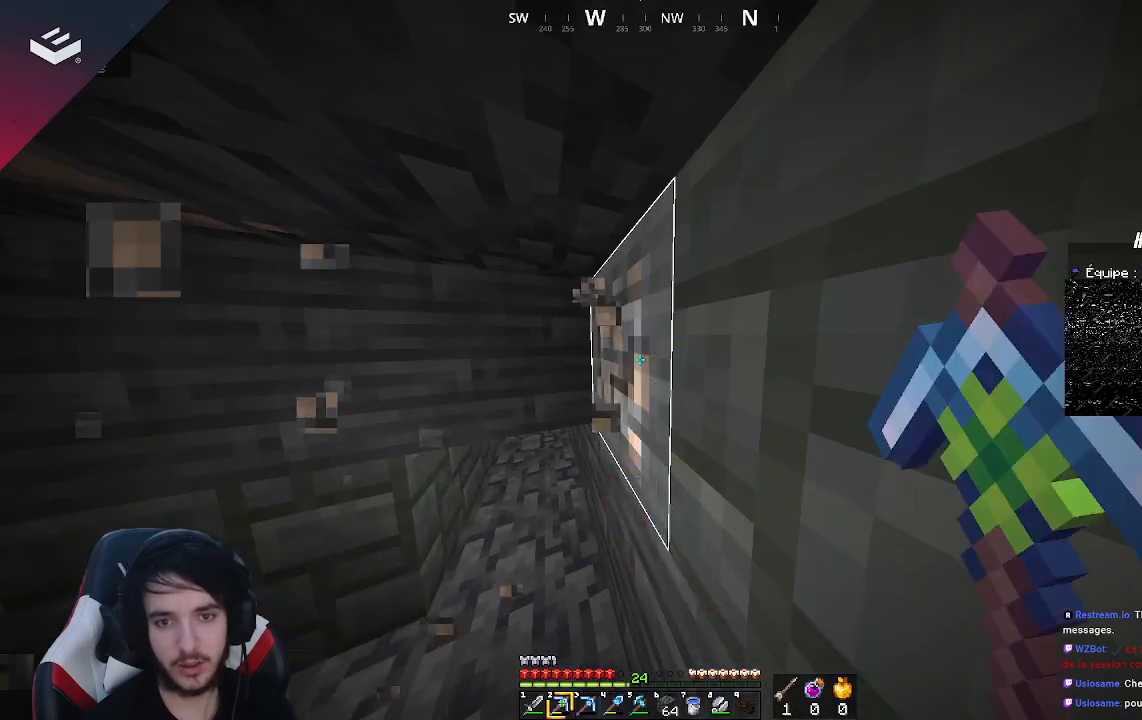
Gameplay with keyboard and mouse; each line is a JSON object with the keys and mouse buttons held at the frame after it. "events" lists presses ("down") and releases ("up") of "a", "d", "s", "space", "w", "mouse_left" and "mouse_right" between this image and that frame as [ms after this image, input, new state], when the widget could be followed in between. "mouse_left", "mouse_right" = the "left", "right" buttons of the "mouse" list. No other keys are recorded. Fast repeated clicks can show as one long hold. Mouse movement is not recorded.
{"keys": [], "mouse": ["left"], "events": [[167, "a", "down"], [267, "a", "up"]]}
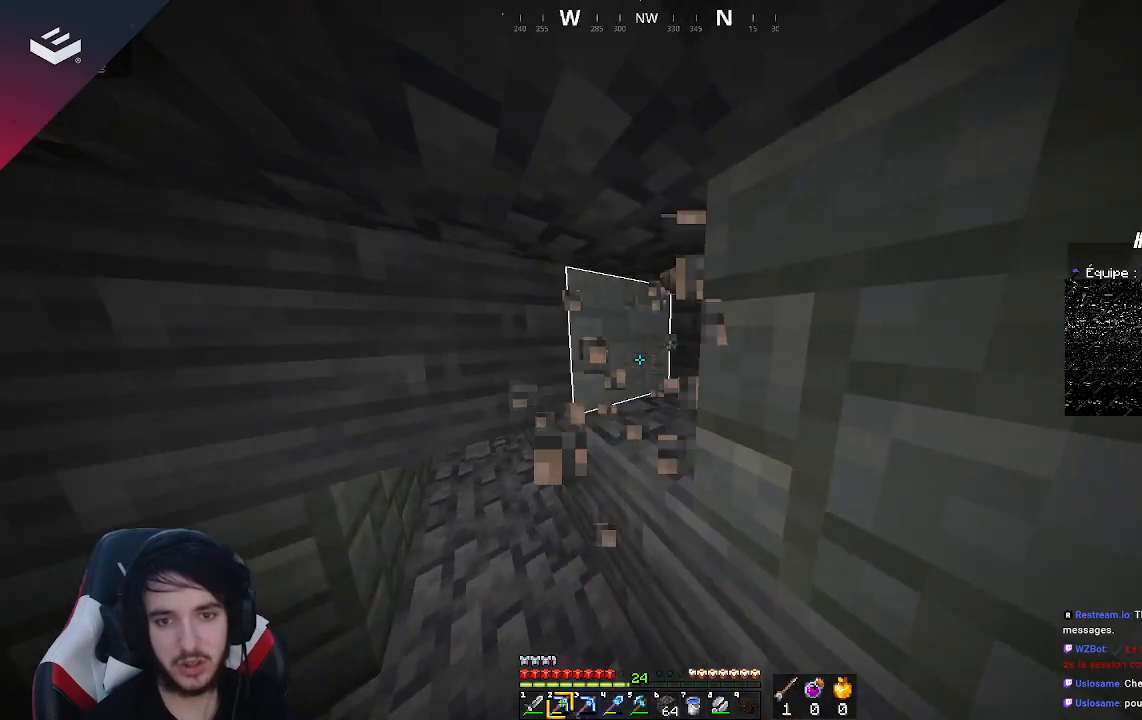
{"keys": [], "mouse": [], "events": [[67, "w", "down"], [133, "mouse_left", "up"], [233, "a", "down"], [367, "a", "up"], [367, "w", "up"]]}
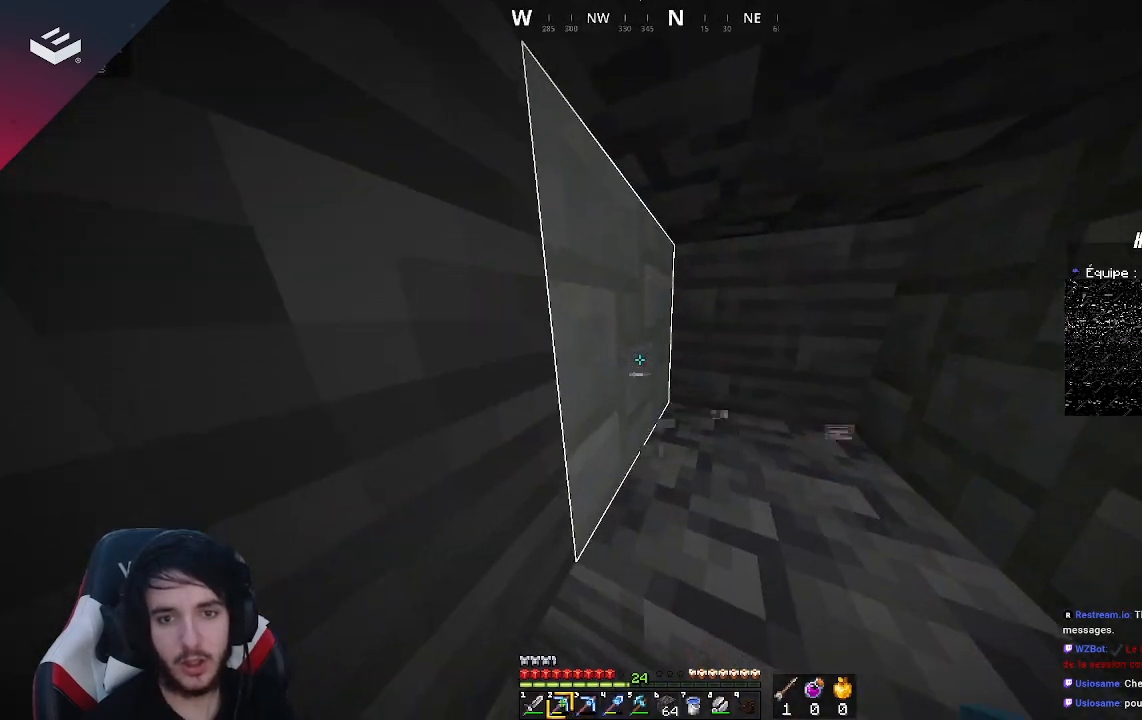
{"keys": [], "mouse": ["left"], "events": [[133, "a", "down"], [367, "a", "up"], [500, "mouse_left", "down"]]}
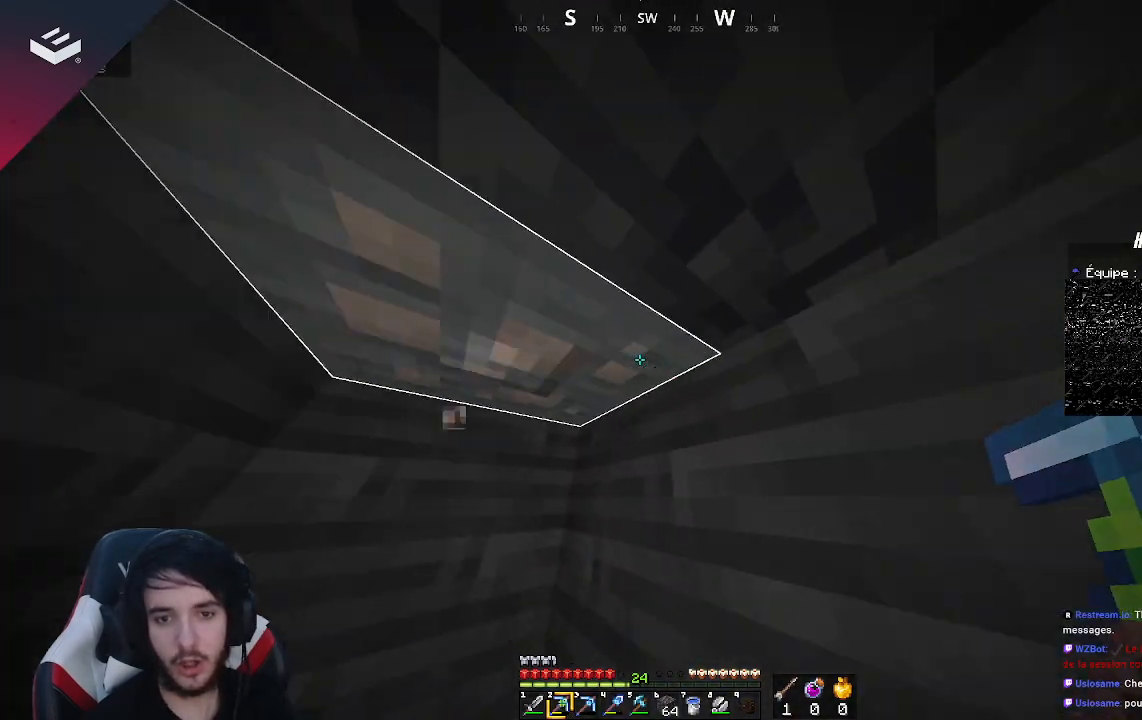
{"keys": [], "mouse": ["left"], "events": []}
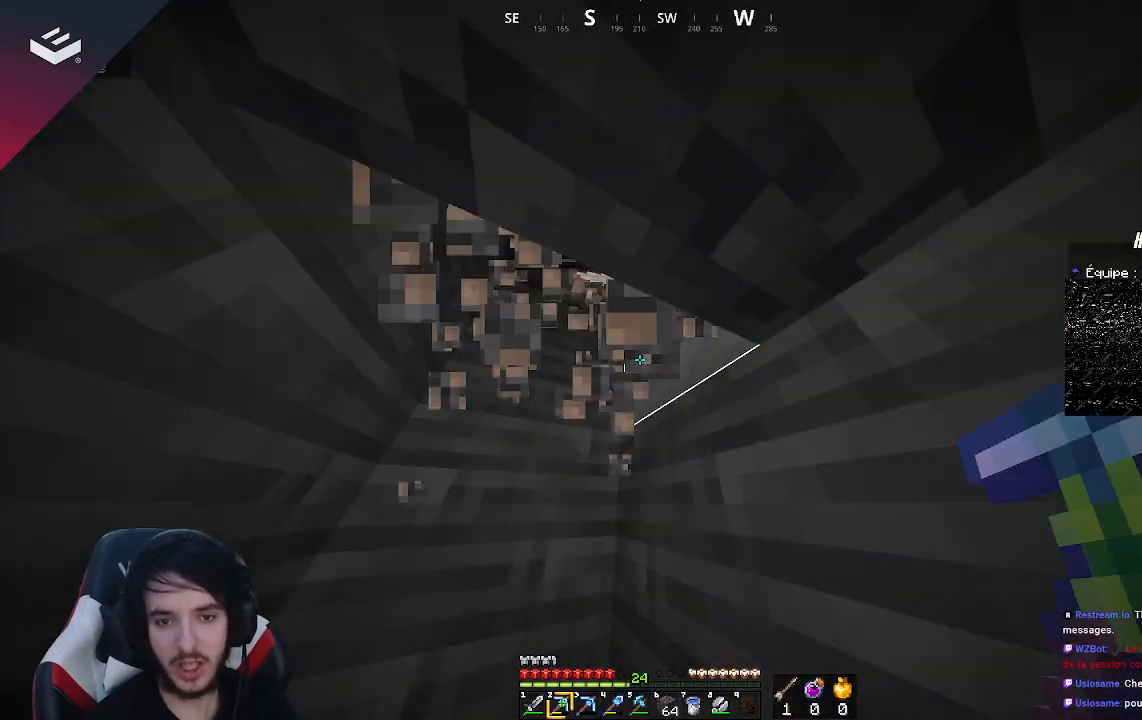
{"keys": ["a", "w"], "mouse": [], "events": [[267, "a", "down"], [267, "mouse_left", "up"], [267, "w", "down"]]}
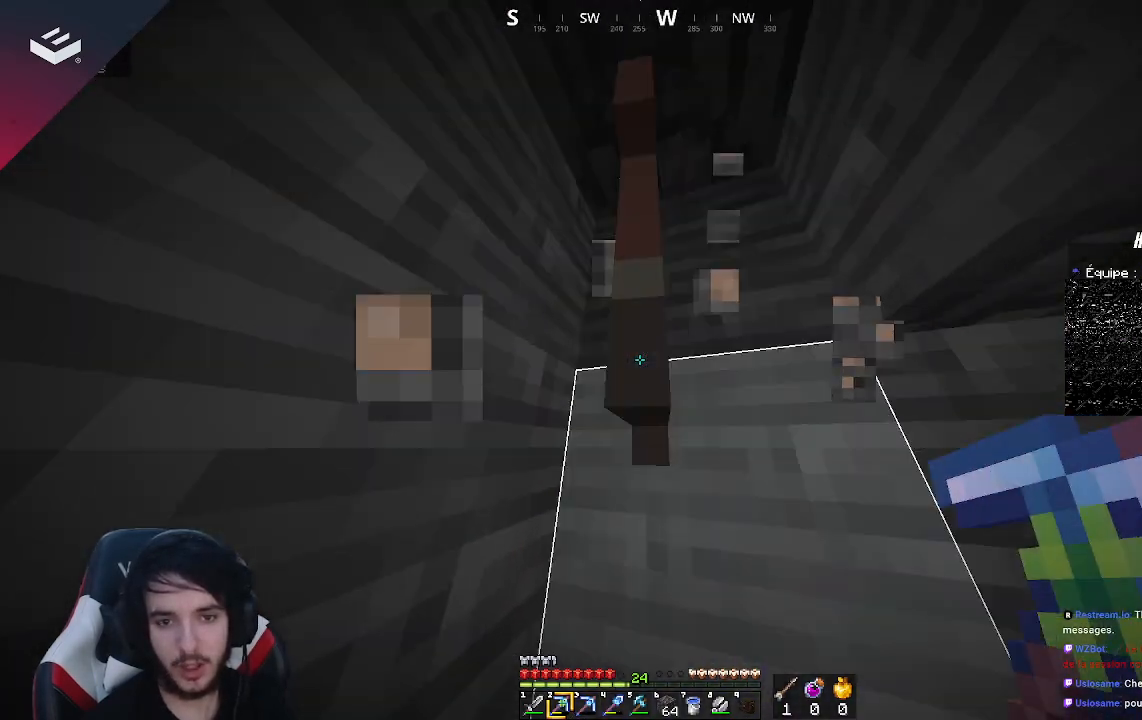
{"keys": ["d"], "mouse": [], "events": [[33, "a", "up"], [33, "w", "up"], [167, "d", "down"]]}
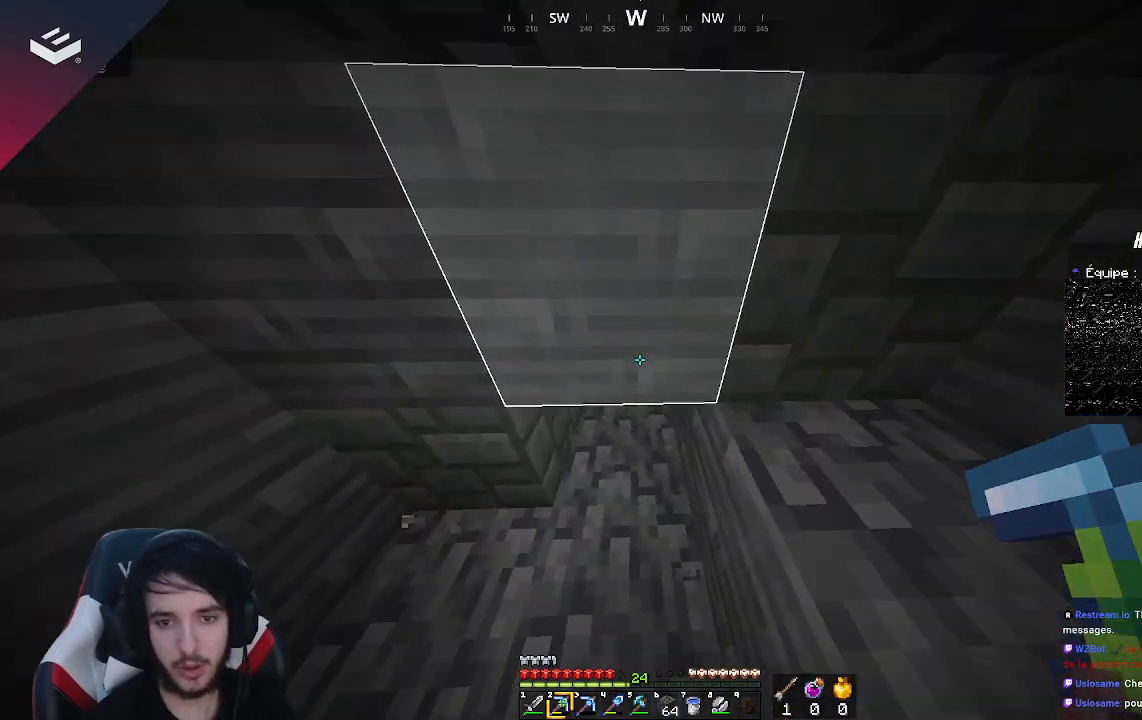
{"keys": ["w"], "mouse": ["left"], "events": [[100, "d", "up"], [167, "mouse_left", "down"], [300, "w", "down"]]}
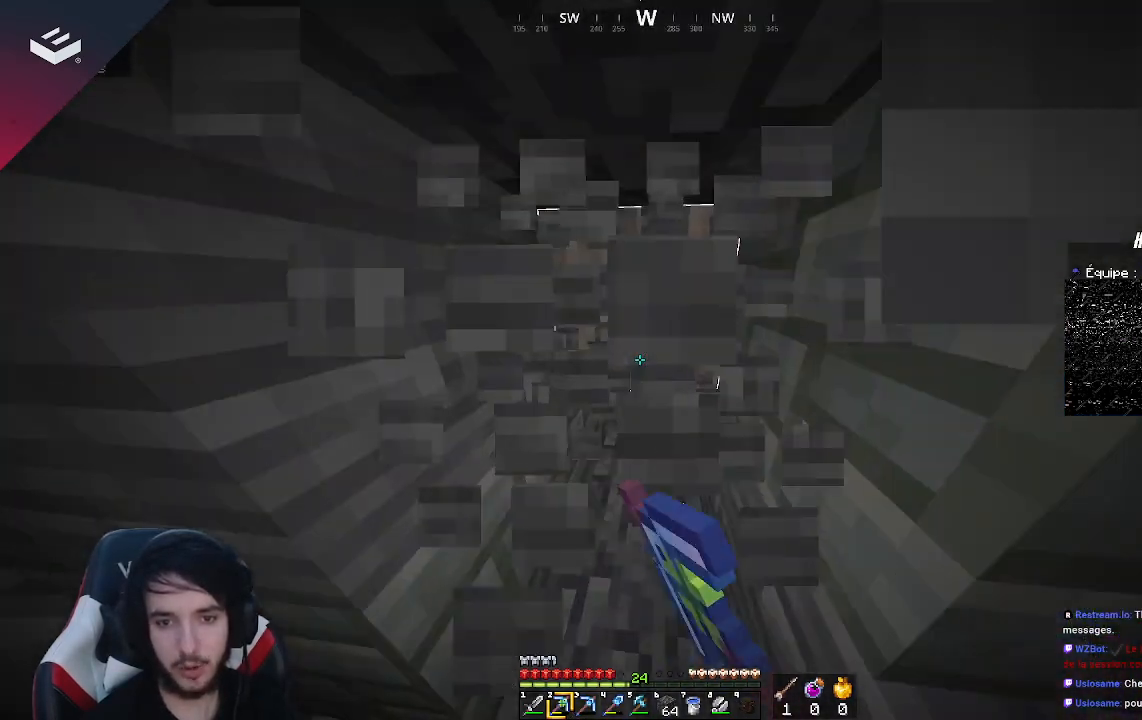
{"keys": [], "mouse": ["left"], "events": [[33, "w", "up"]]}
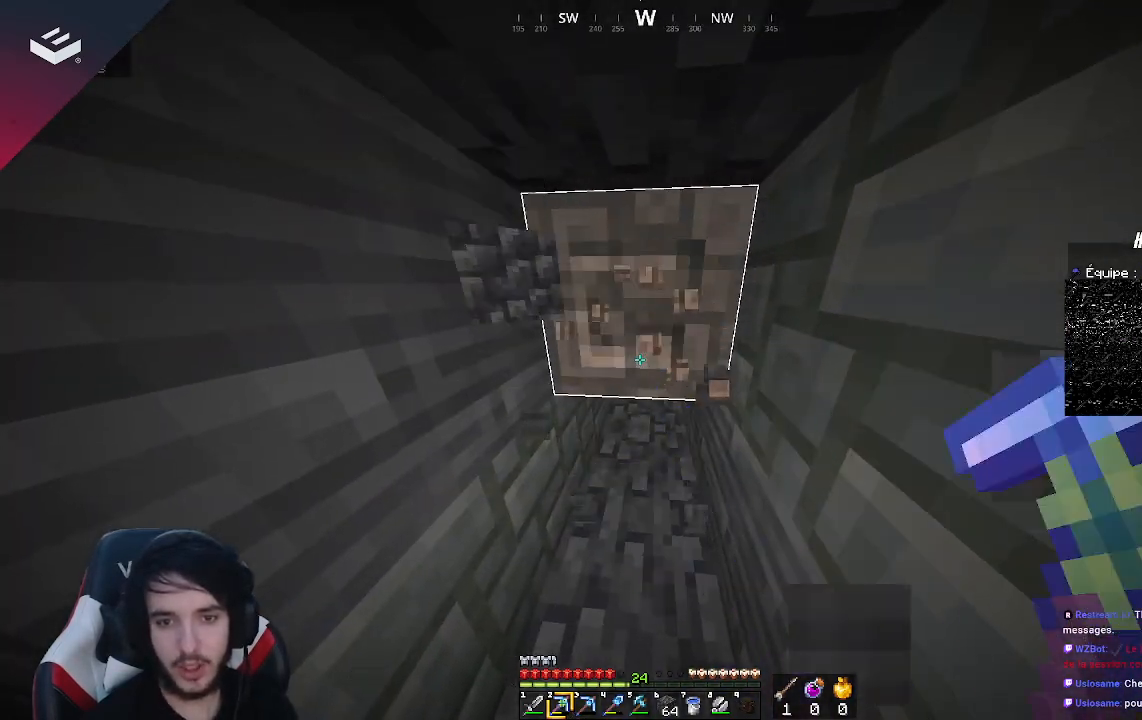
{"keys": [], "mouse": ["left"], "events": []}
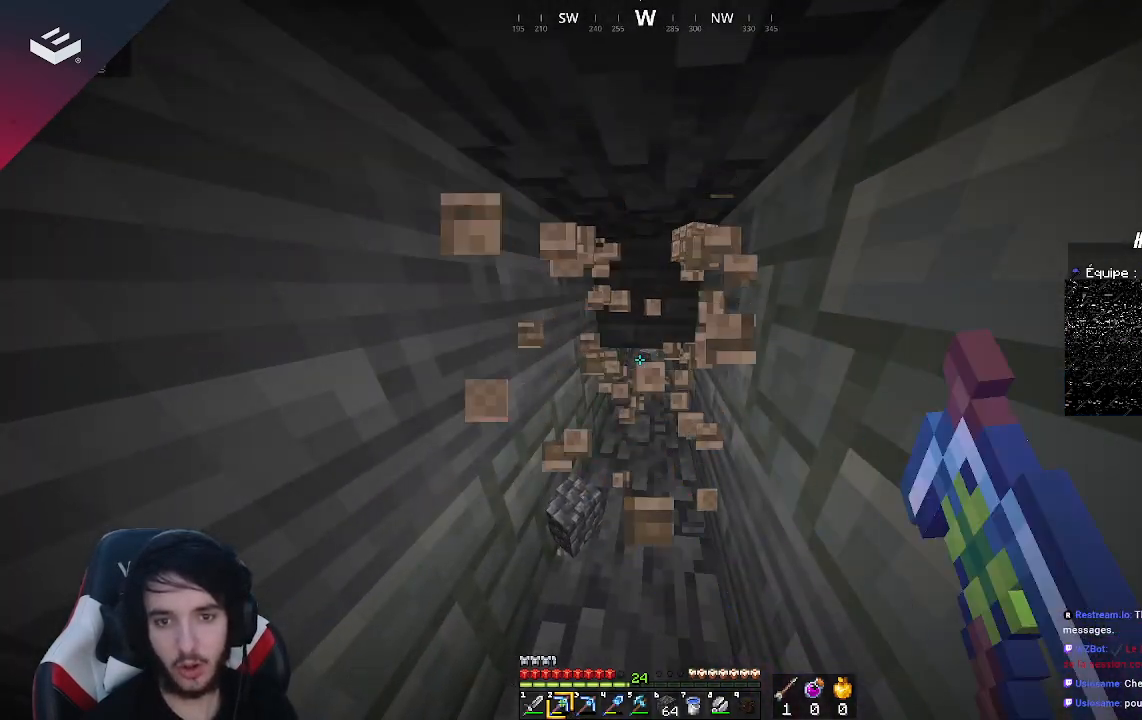
{"keys": [], "mouse": [], "events": [[333, "mouse_left", "up"]]}
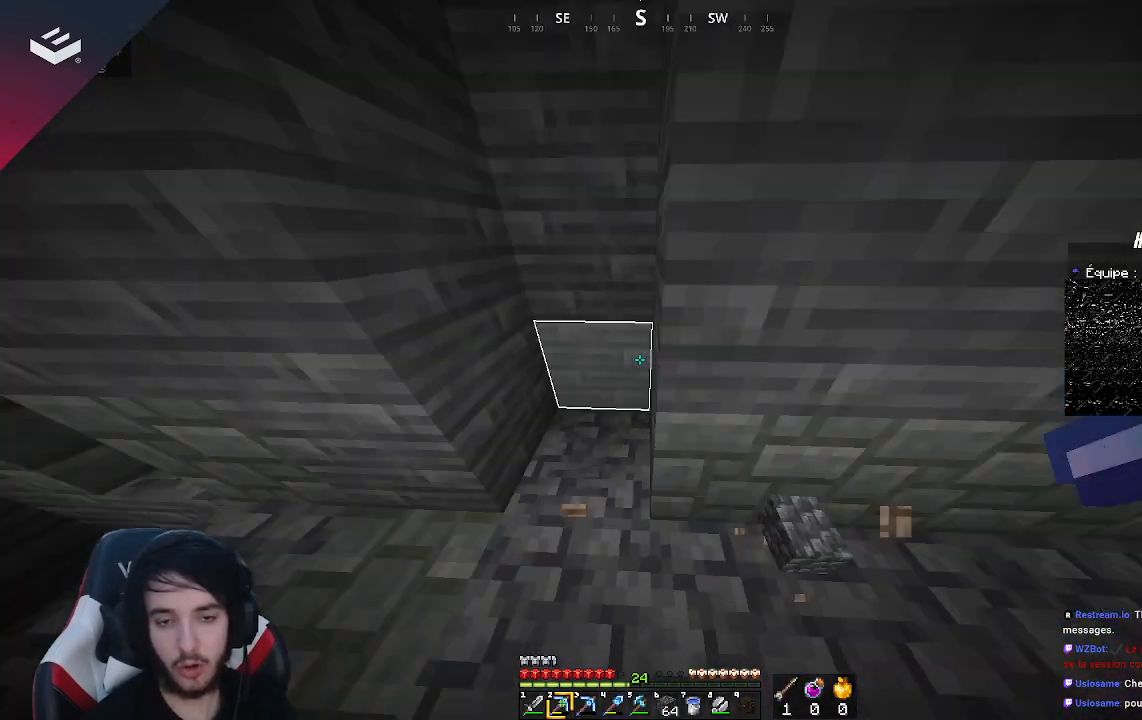
{"keys": [], "mouse": [], "events": []}
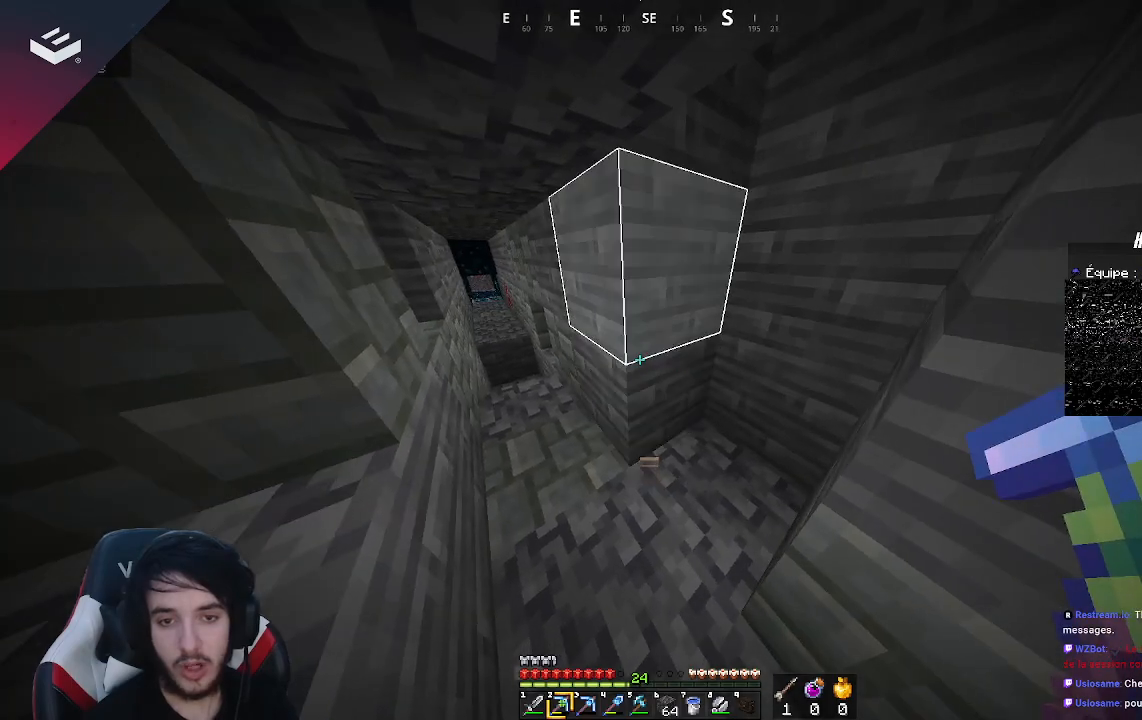
{"keys": ["a"], "mouse": [], "events": [[33, "w", "down"], [233, "a", "down"], [400, "w", "up"]]}
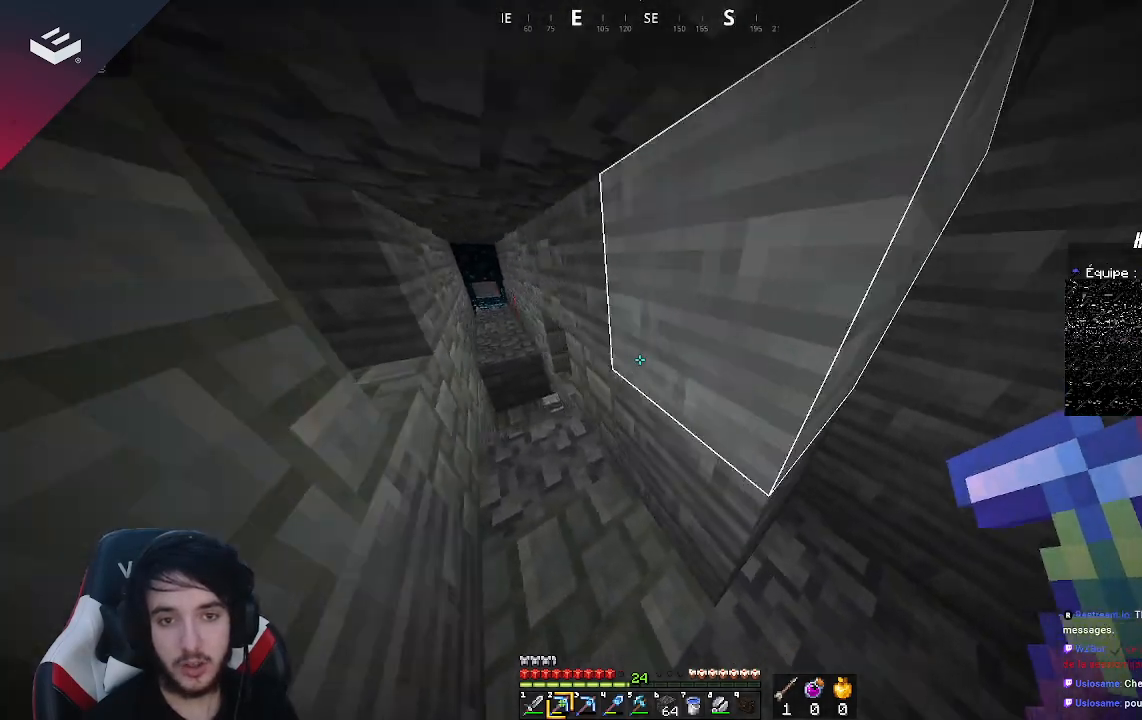
{"keys": [], "mouse": [], "events": [[333, "a", "up"]]}
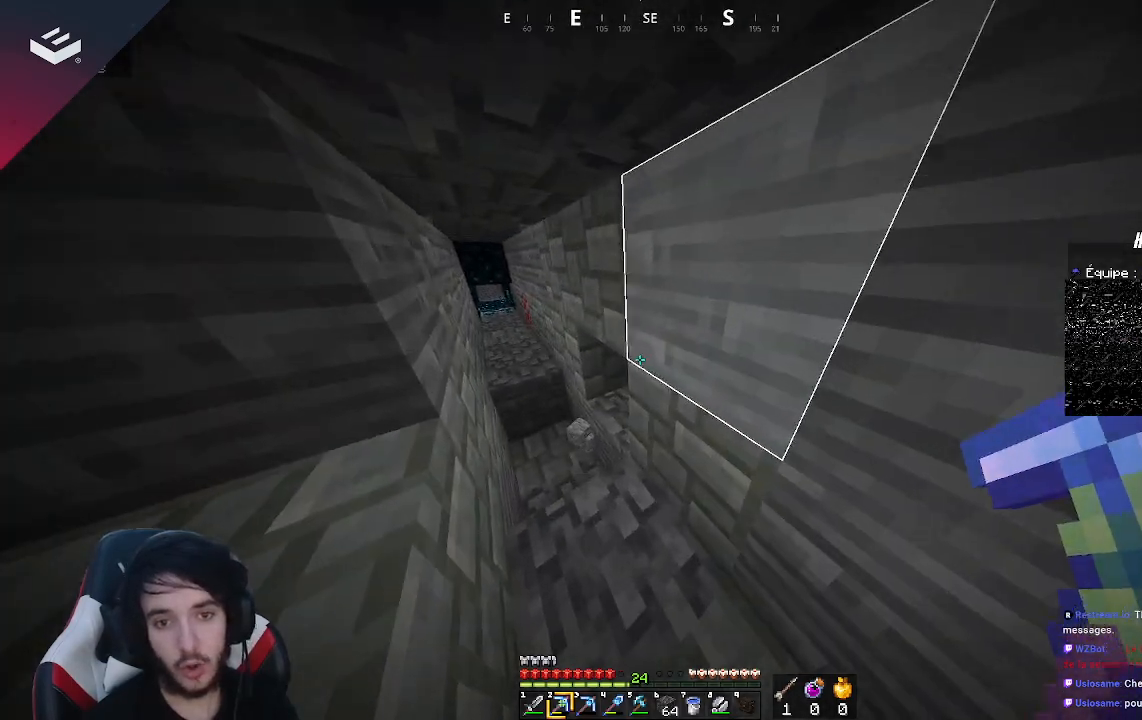
{"keys": [], "mouse": [], "events": []}
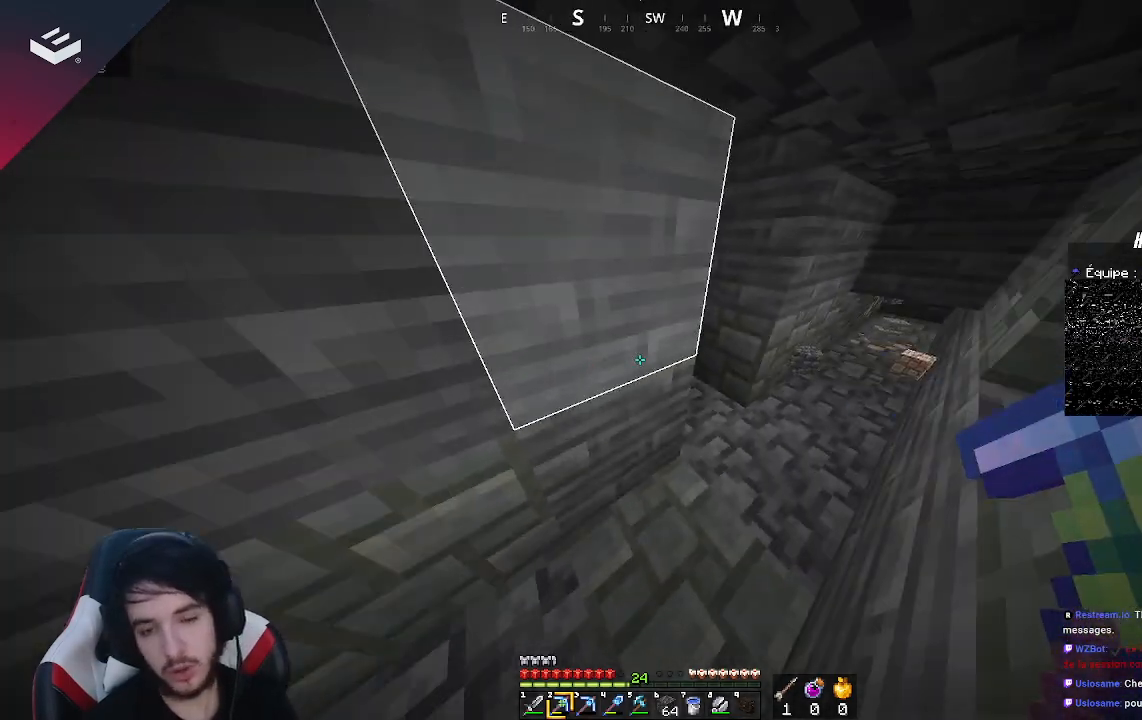
{"keys": [], "mouse": [], "events": []}
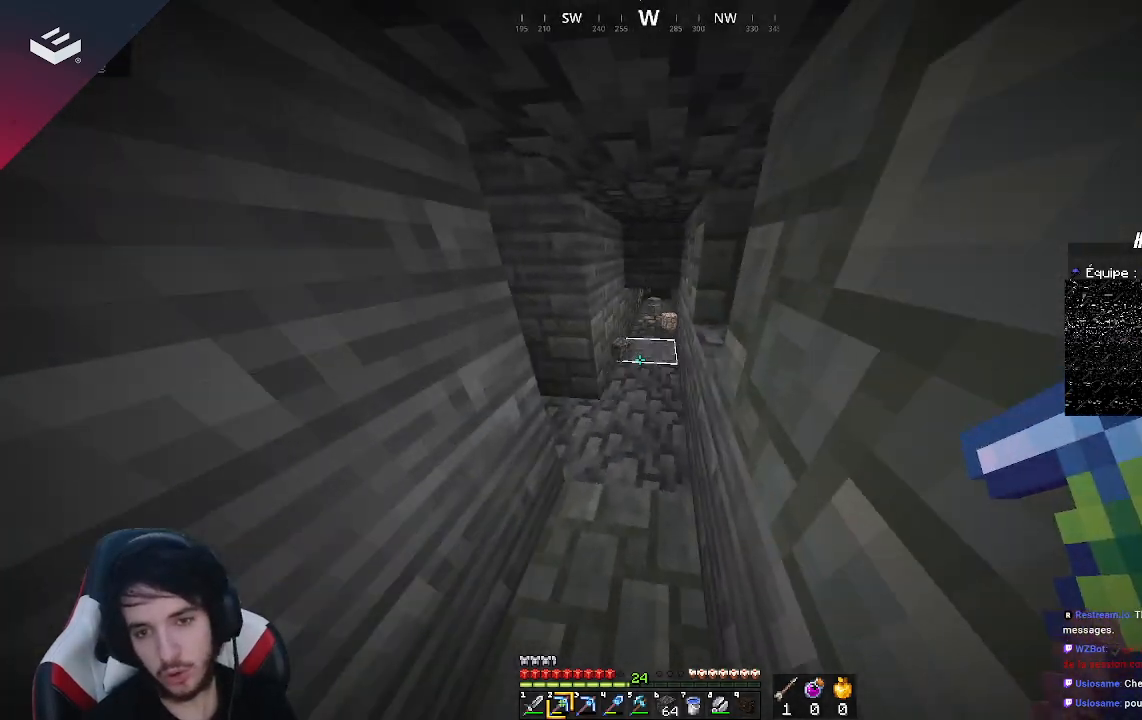
{"keys": ["w"], "mouse": [], "events": [[233, "w", "down"]]}
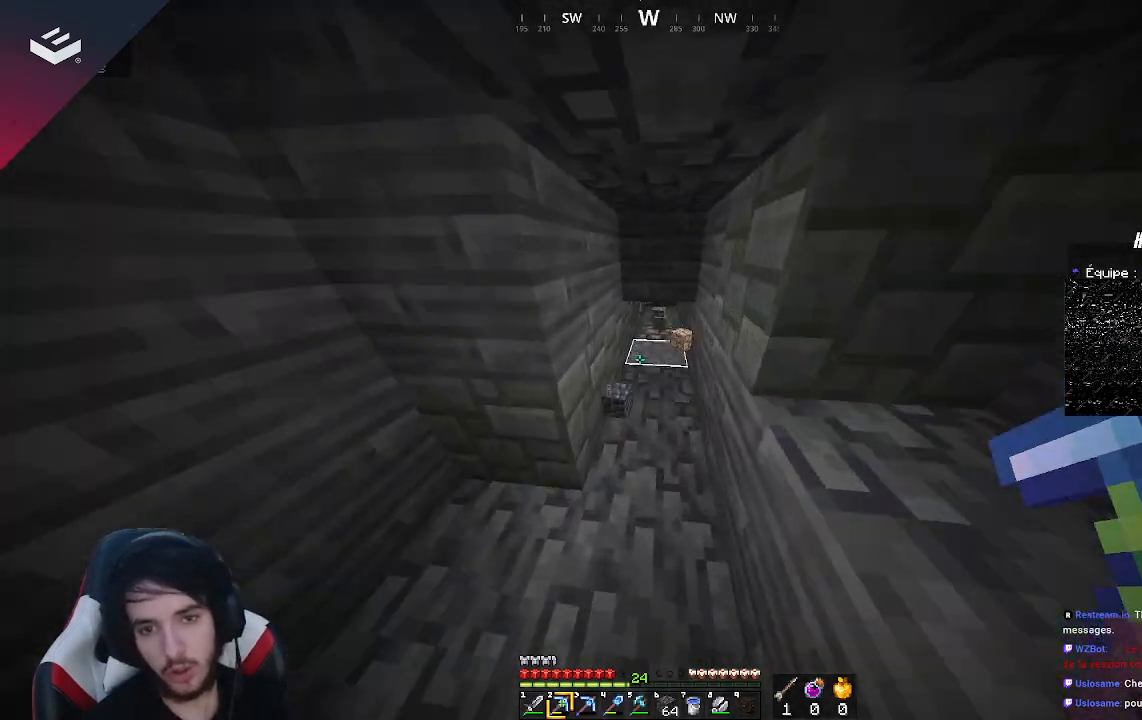
{"keys": [], "mouse": ["left"], "events": [[467, "mouse_left", "down"], [500, "w", "up"]]}
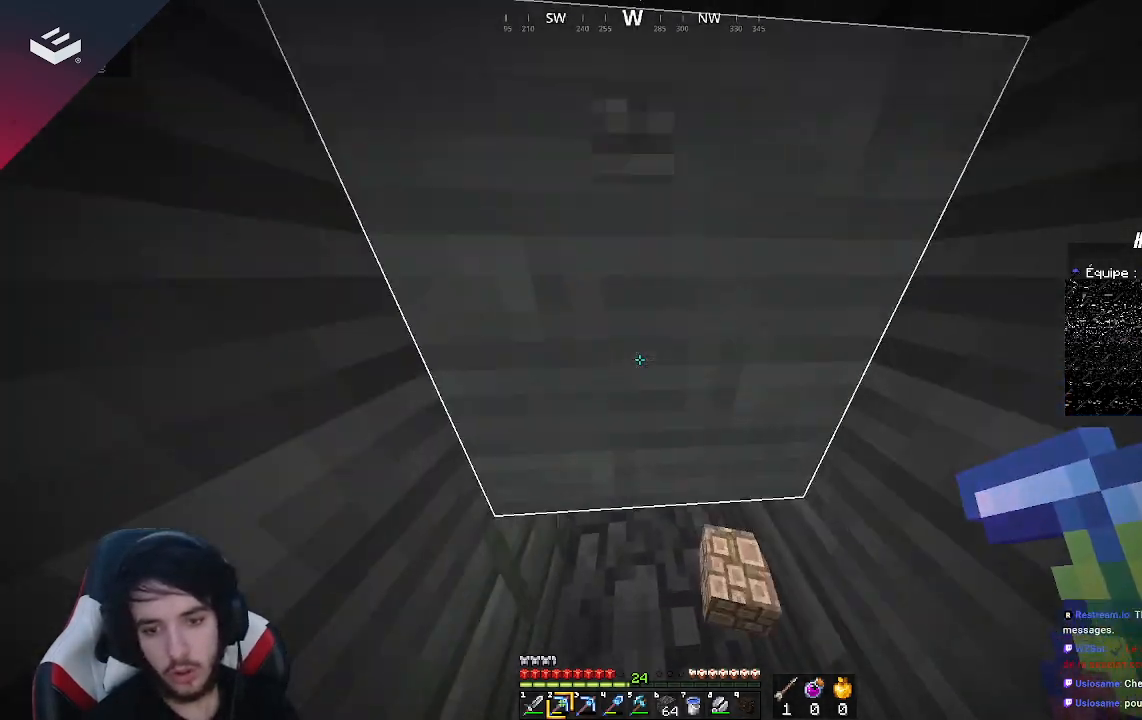
{"keys": ["d", "w"], "mouse": ["left"], "events": [[233, "w", "down"], [467, "d", "down"]]}
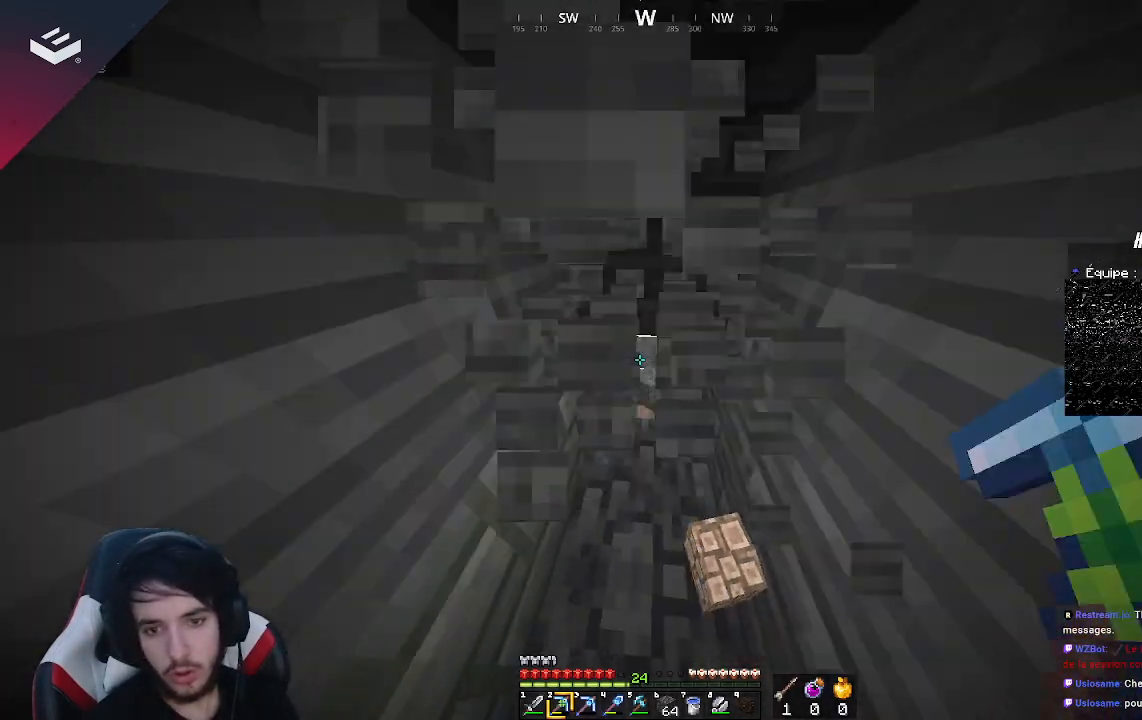
{"keys": [], "mouse": ["left"], "events": [[233, "d", "up"], [400, "w", "up"]]}
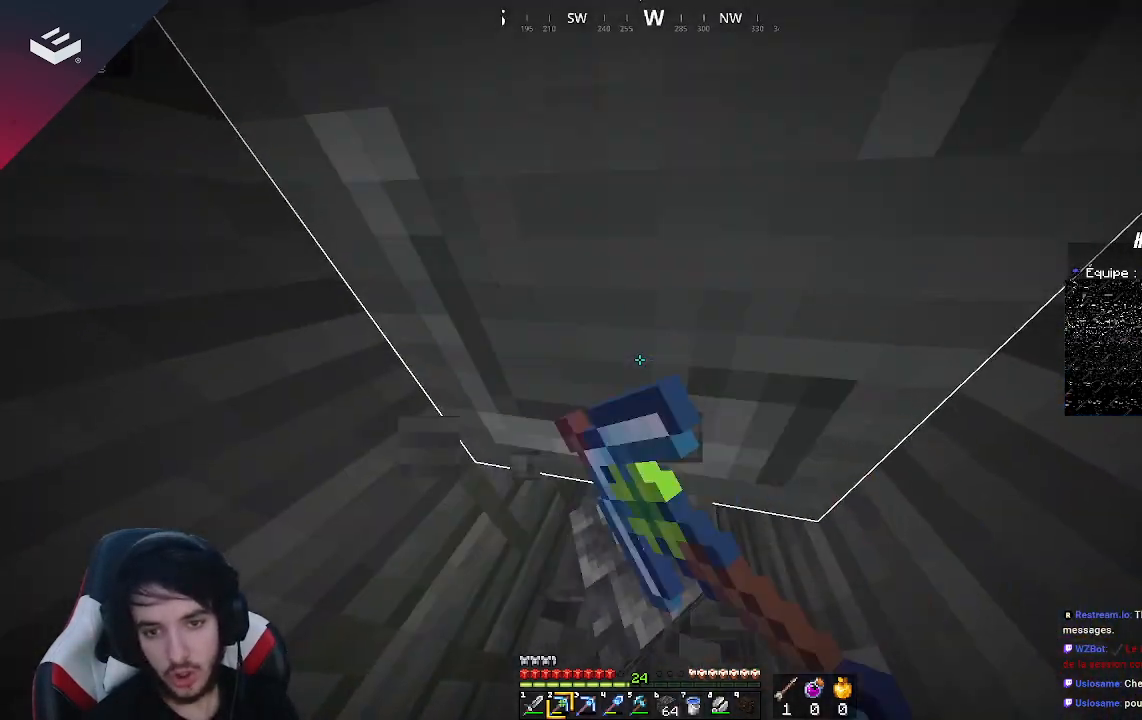
{"keys": [], "mouse": ["left"], "events": [[167, "d", "down"], [200, "w", "down"], [400, "d", "up"], [400, "w", "up"]]}
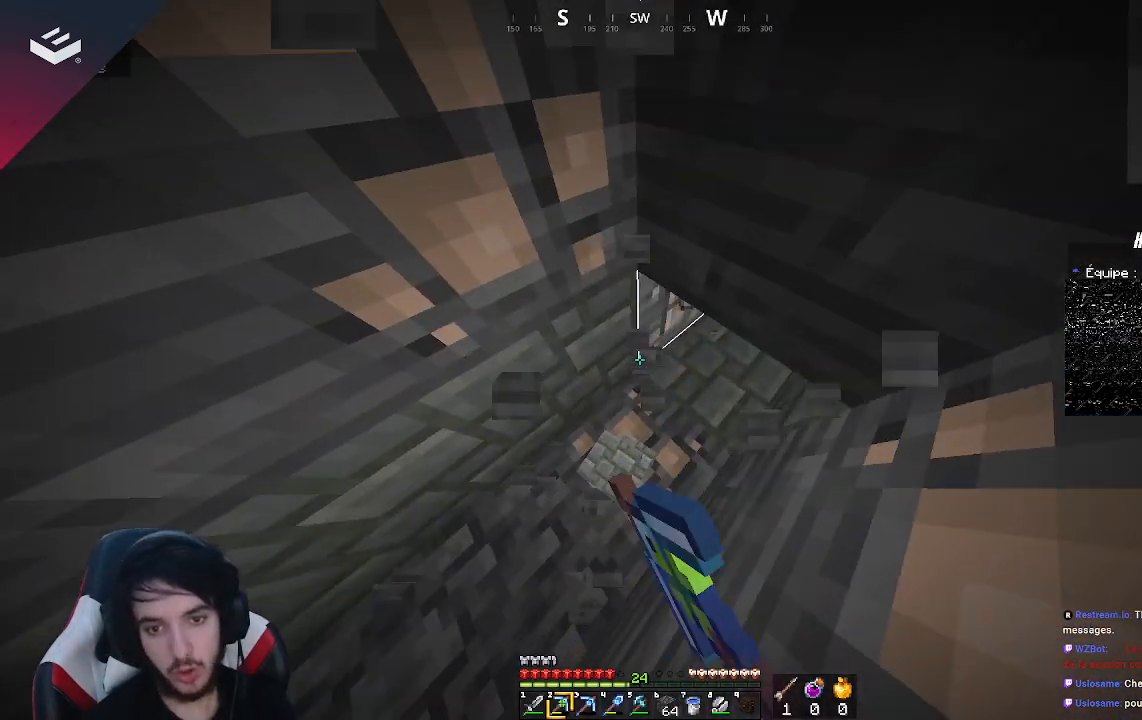
{"keys": [], "mouse": ["left"], "events": []}
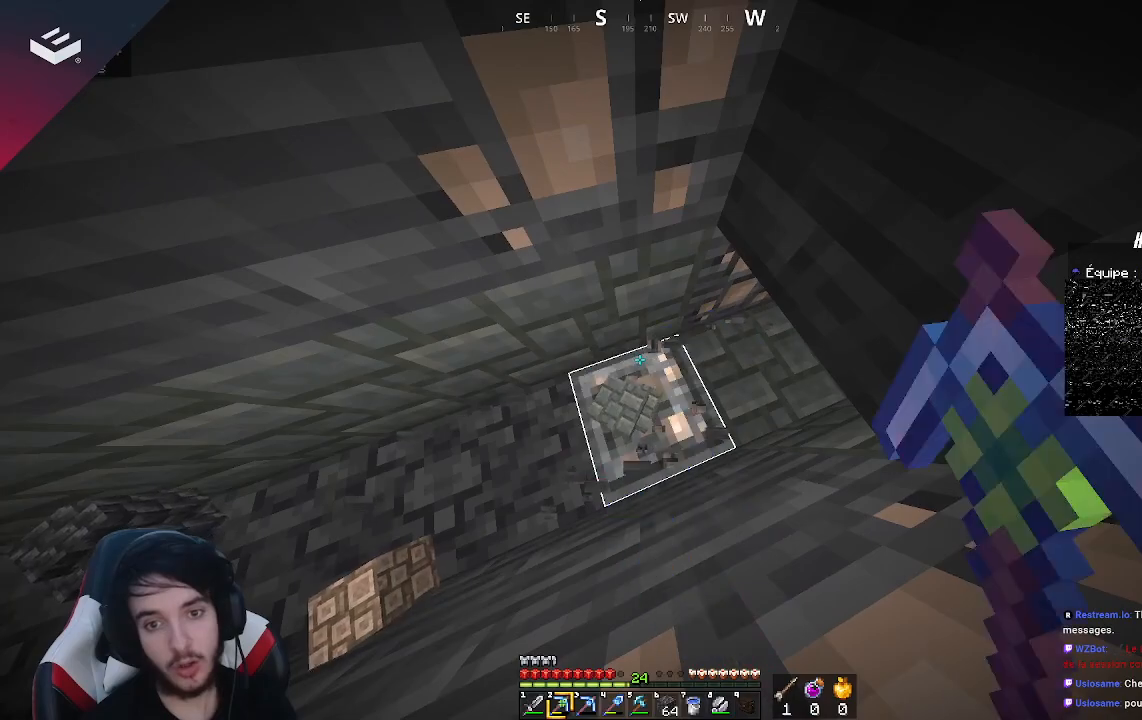
{"keys": [], "mouse": ["left"], "events": []}
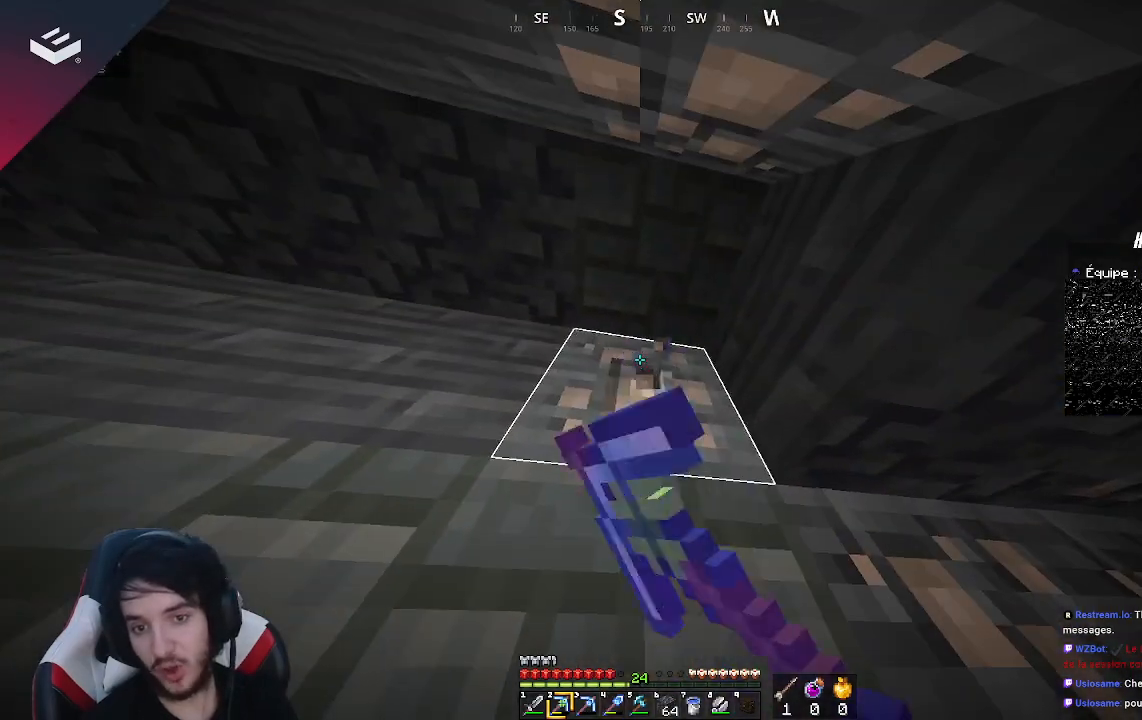
{"keys": [], "mouse": ["left"], "events": []}
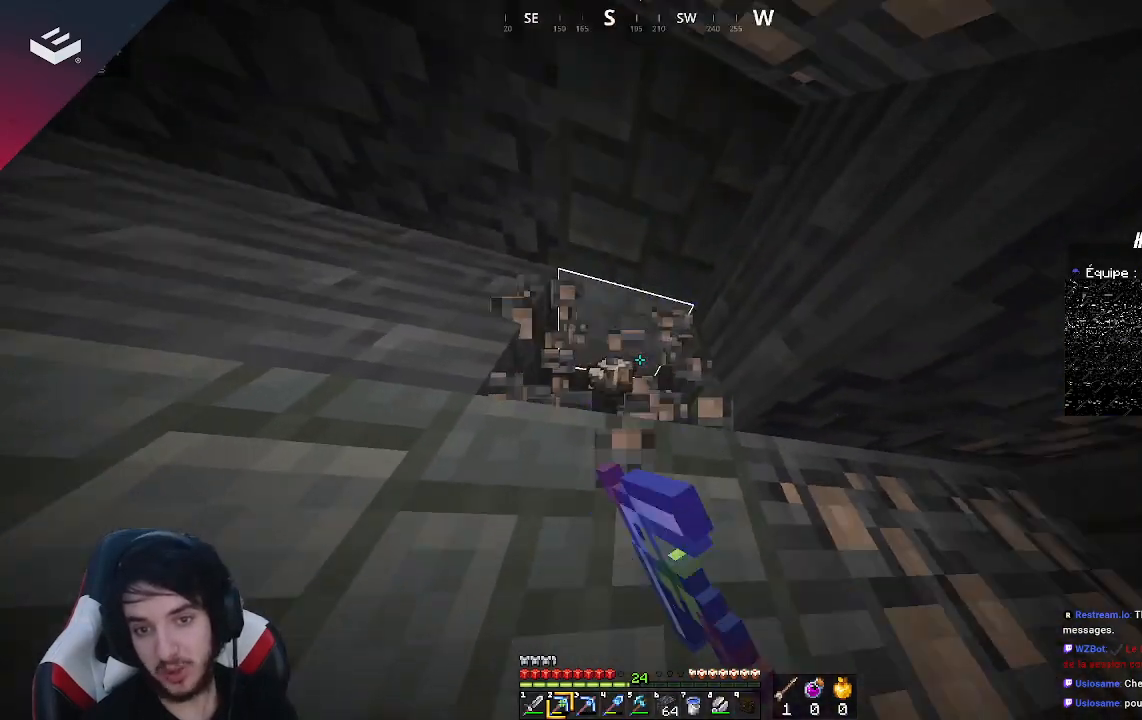
{"keys": [], "mouse": ["left"], "events": []}
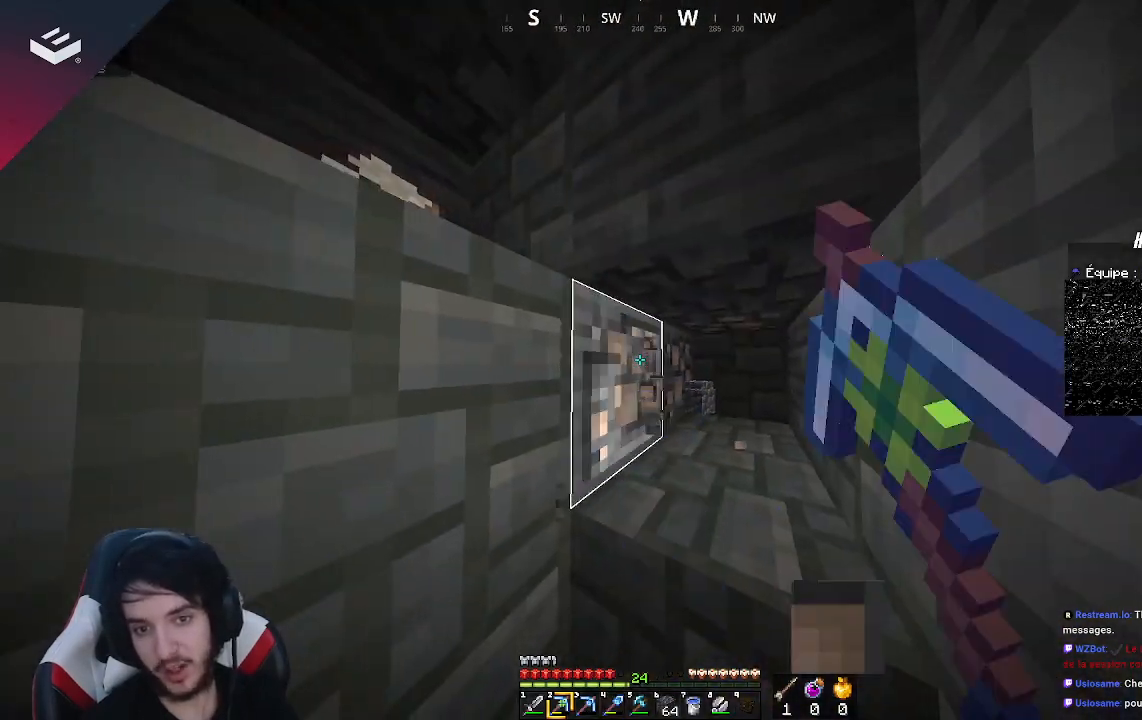
{"keys": [], "mouse": ["left"], "events": []}
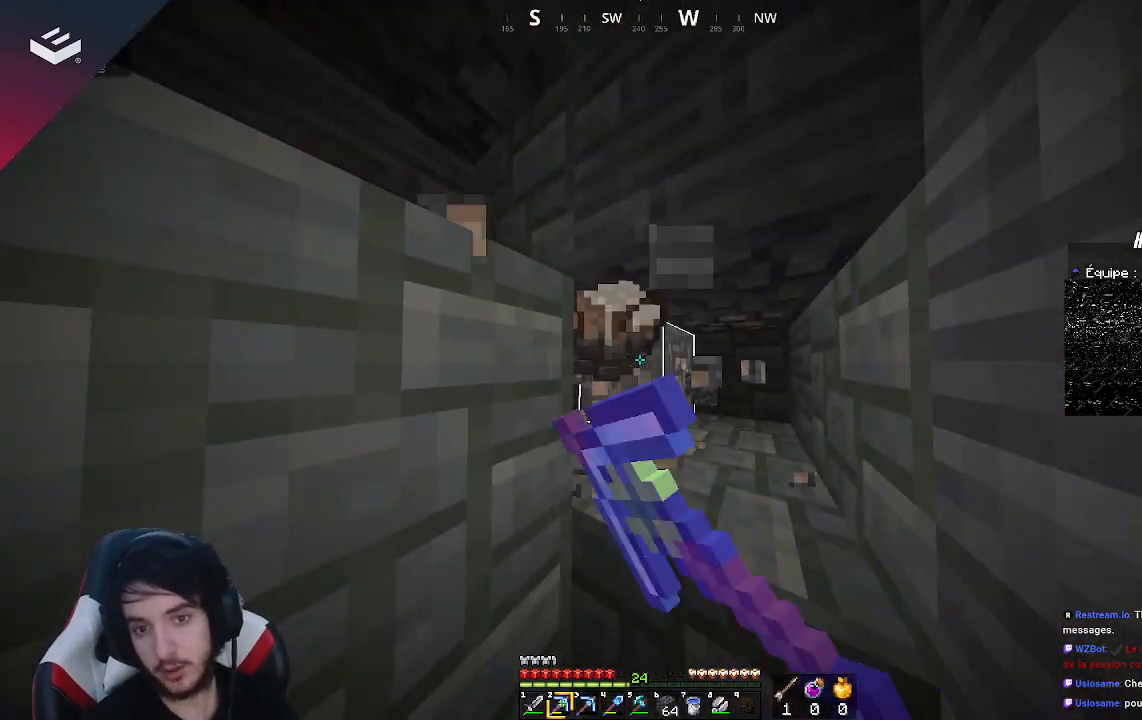
{"keys": [], "mouse": ["left"], "events": []}
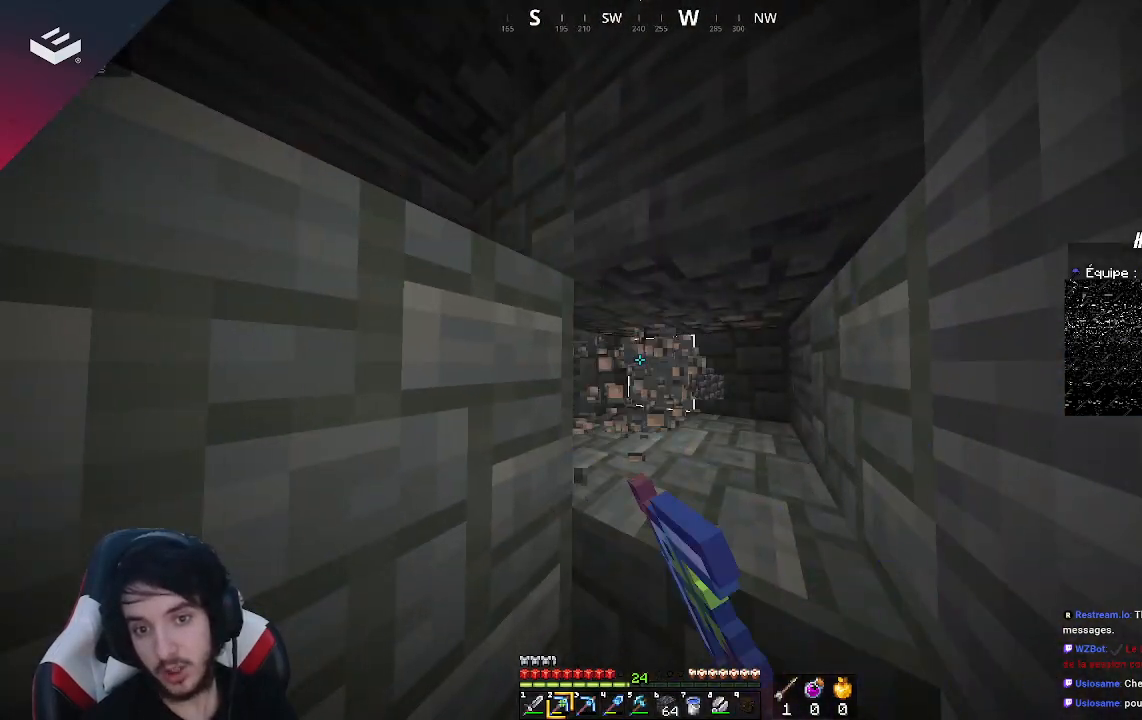
{"keys": [], "mouse": ["left"], "events": []}
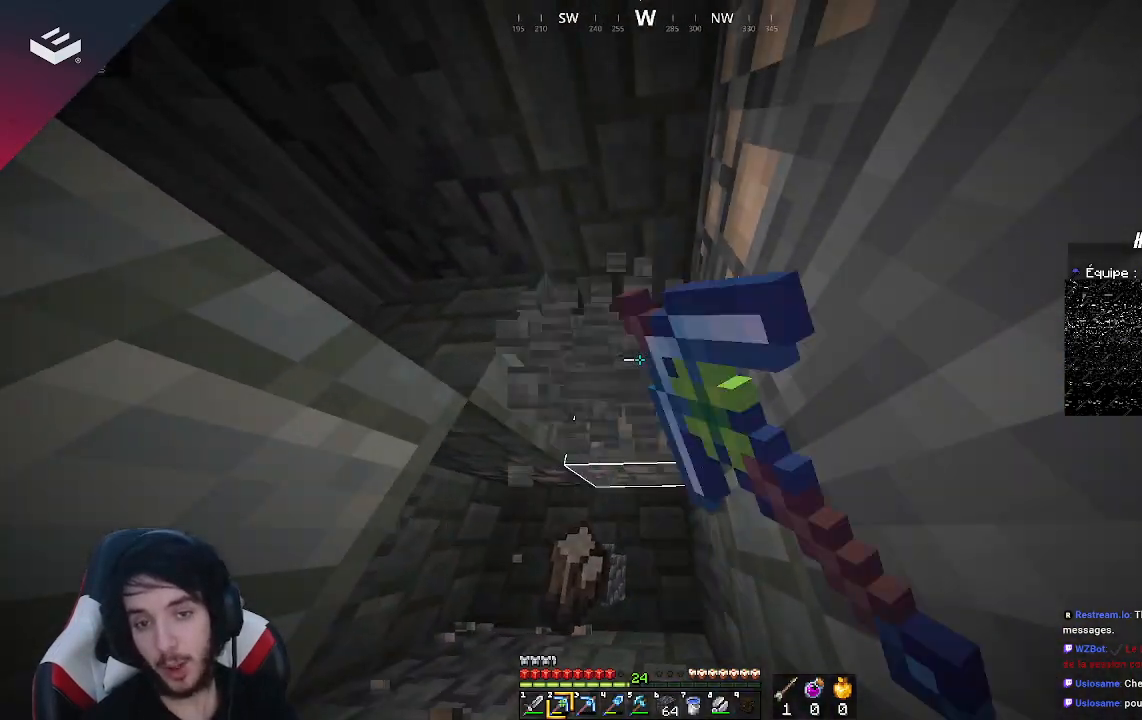
{"keys": [], "mouse": ["left"], "events": []}
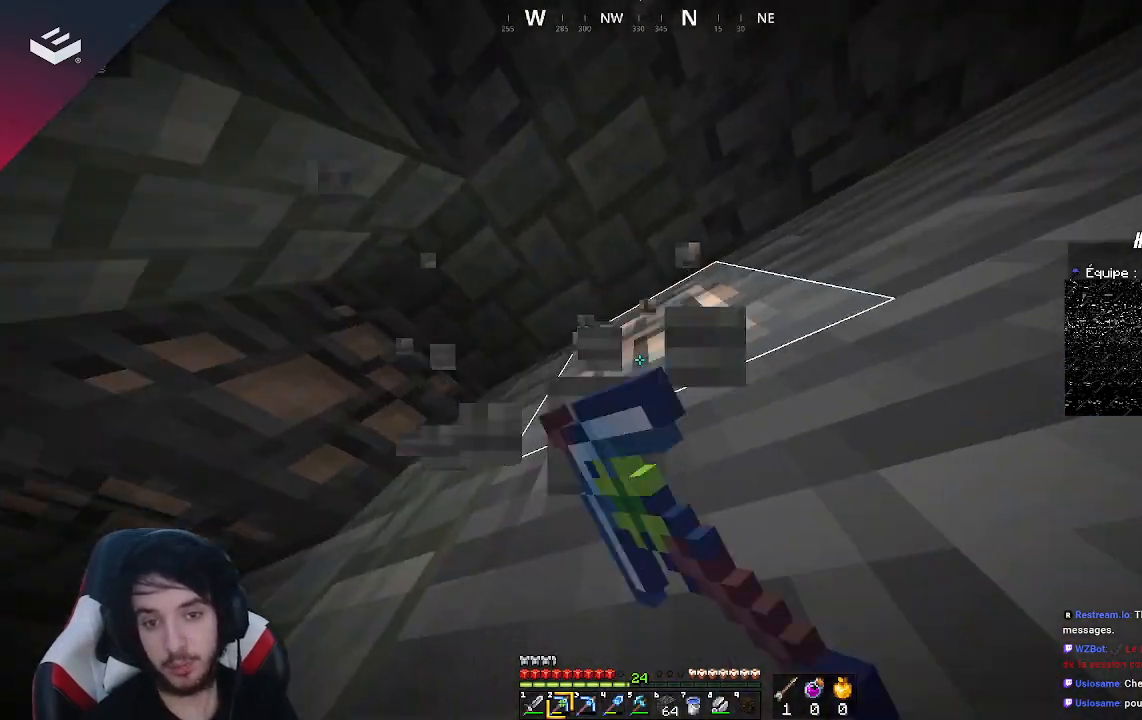
{"keys": ["w"], "mouse": ["left"], "events": [[500, "w", "down"]]}